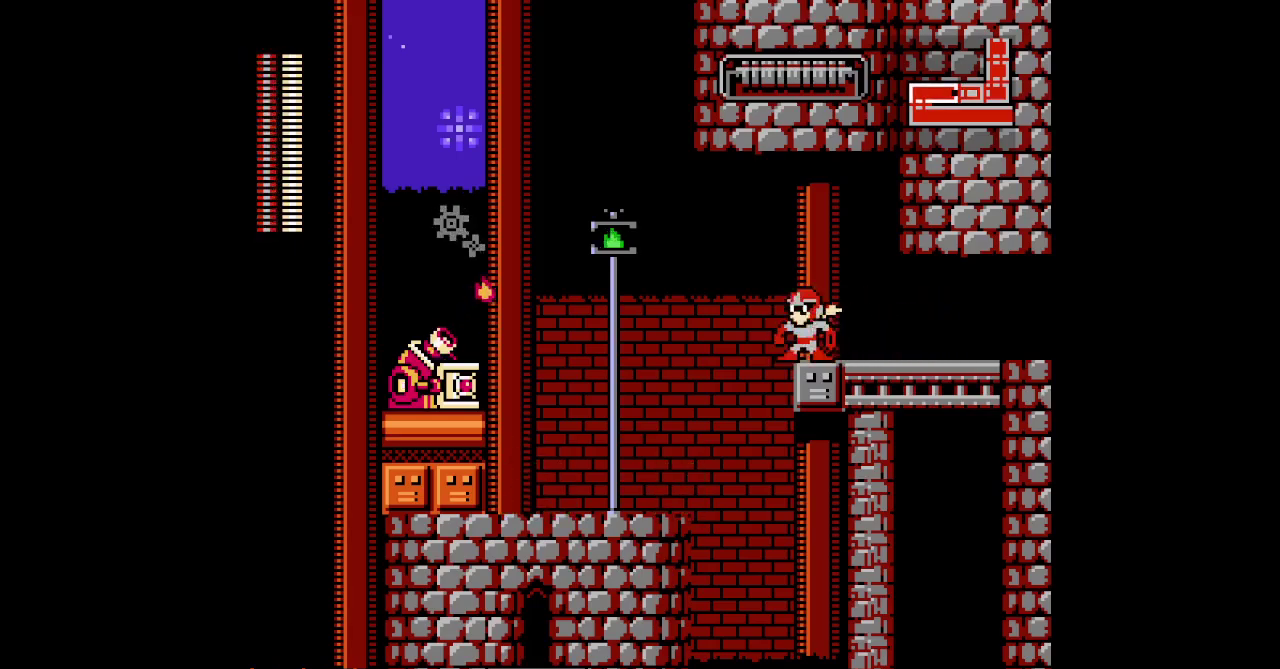
Gameplay with a controller (Xbox layout); each line is a JSON object with the inputs held at the frame after it. "events" lists button and stick changes between this image and that frame as [ms after this image, input, new state], when the widget could be followed in between. Not read: DPAD_UP HOME L3 R1 R3.
{"buttons": ["DPAD_RIGHT"]}
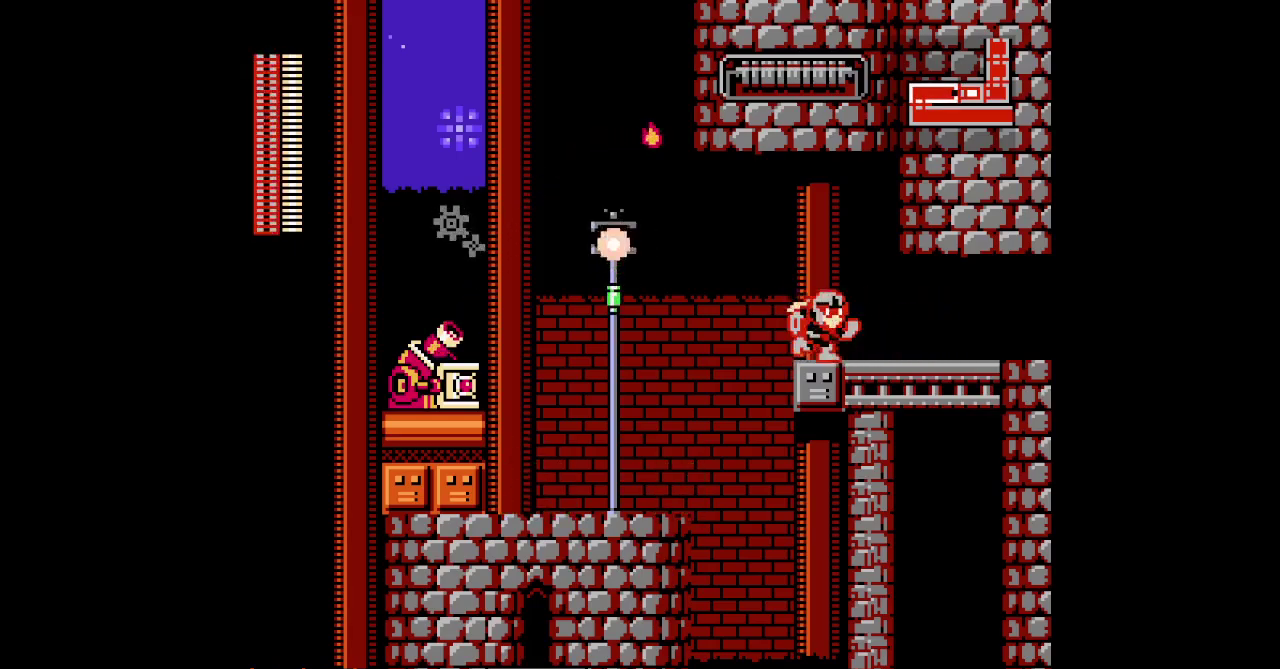
{"buttons": ["DPAD_LEFT"]}
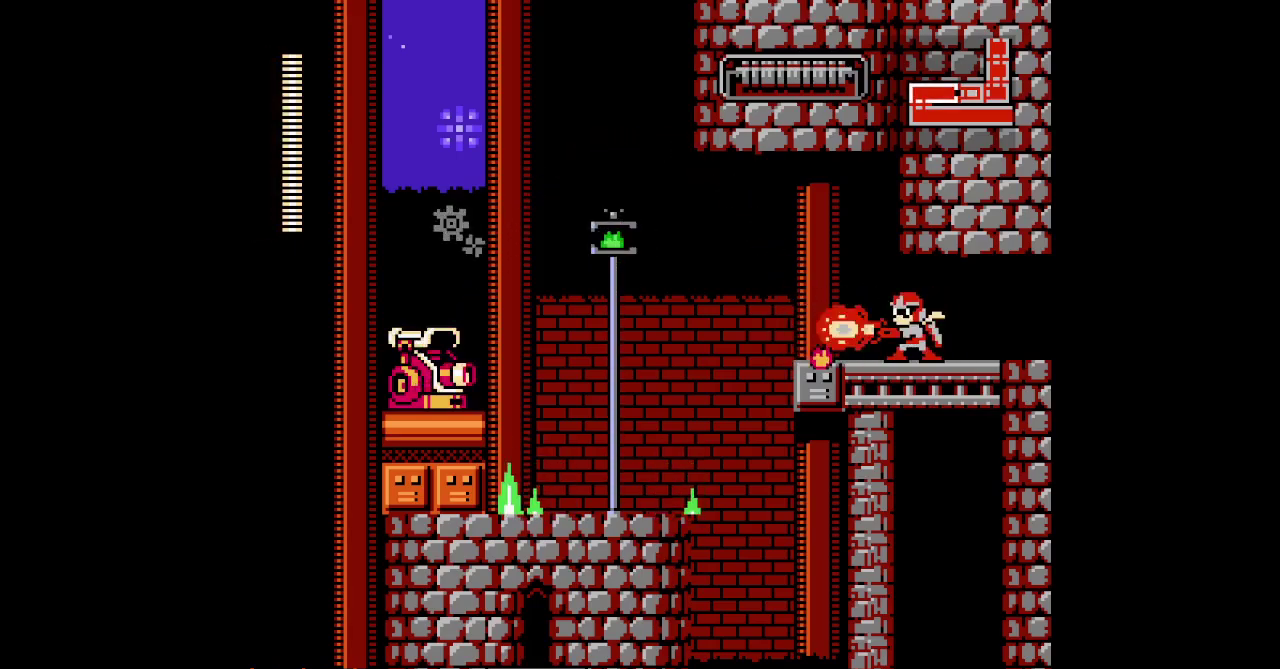
{"buttons": []}
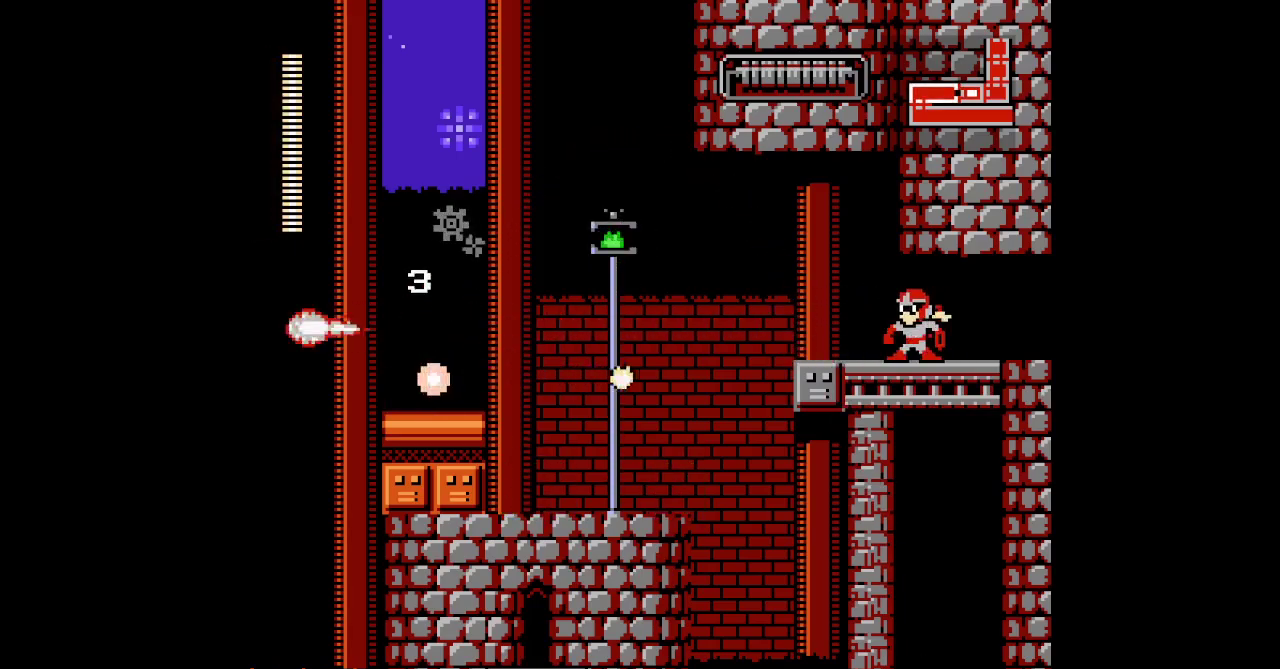
{"buttons": ["DPAD_LEFT"]}
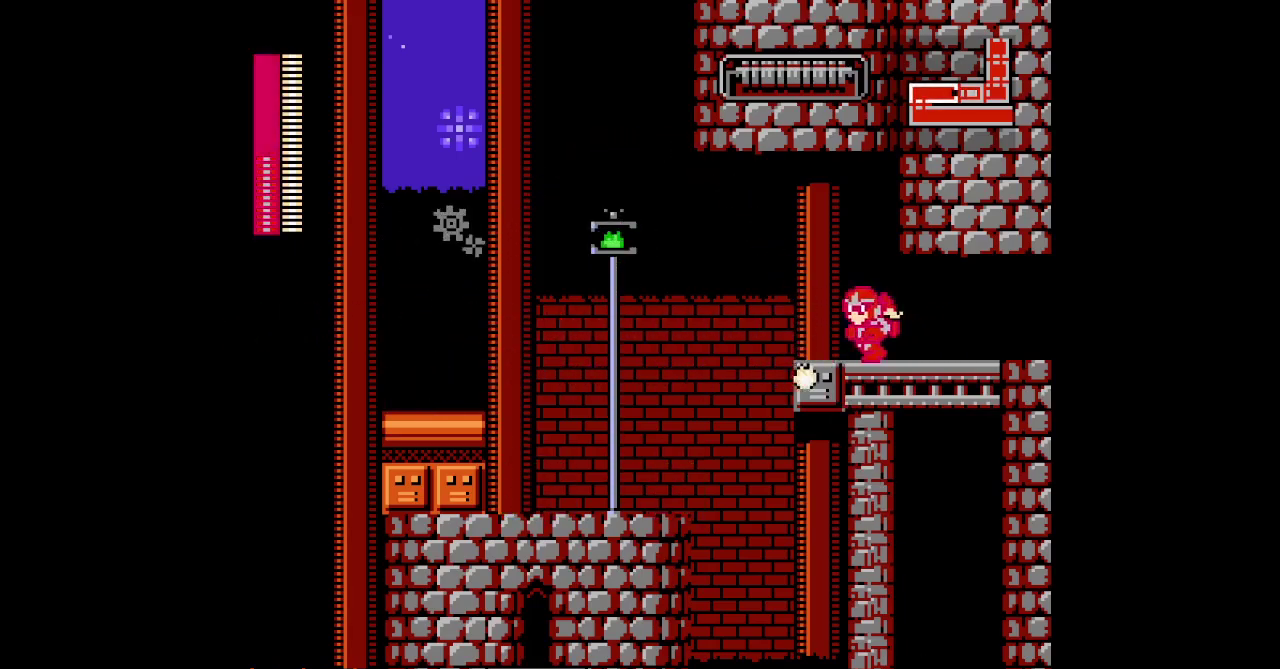
{"buttons": ["DPAD_LEFT"], "events": []}
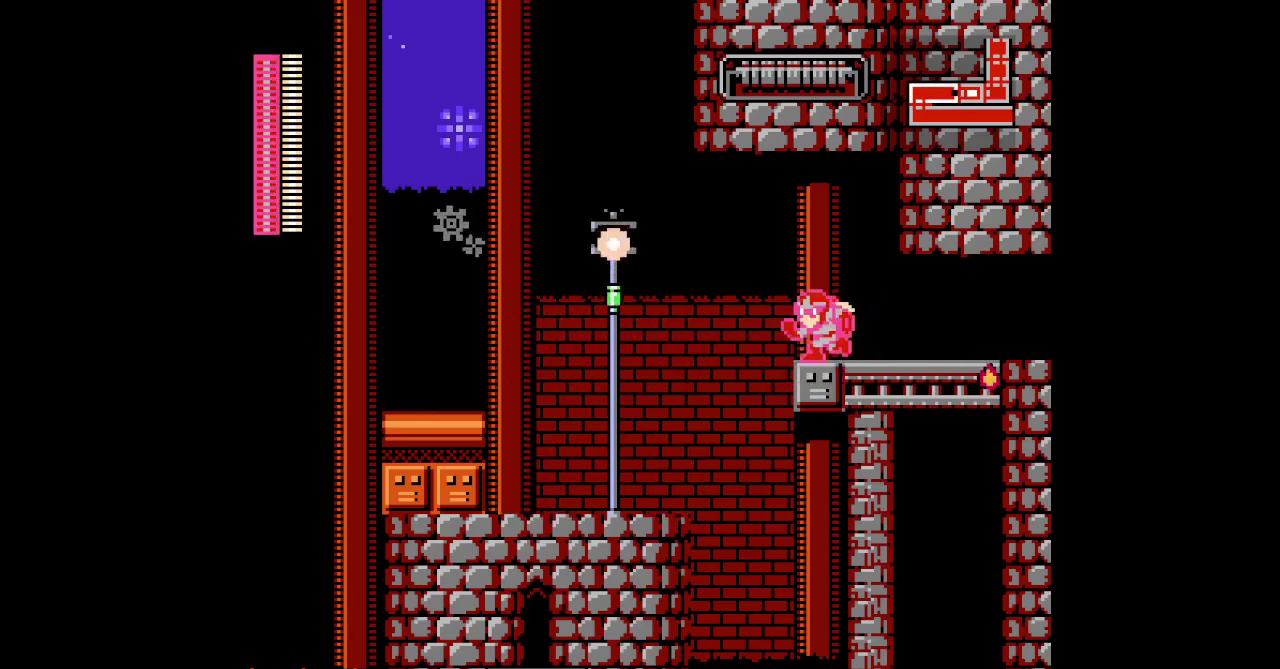
{"buttons": []}
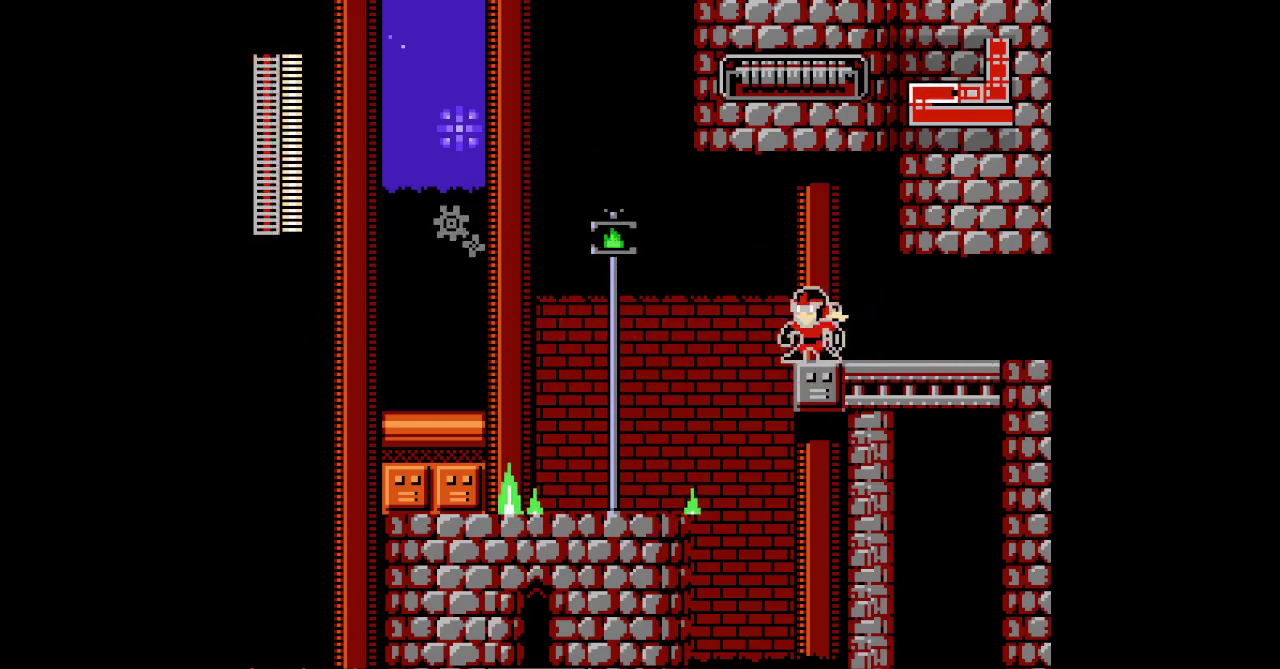
{"buttons": ["DPAD_LEFT"]}
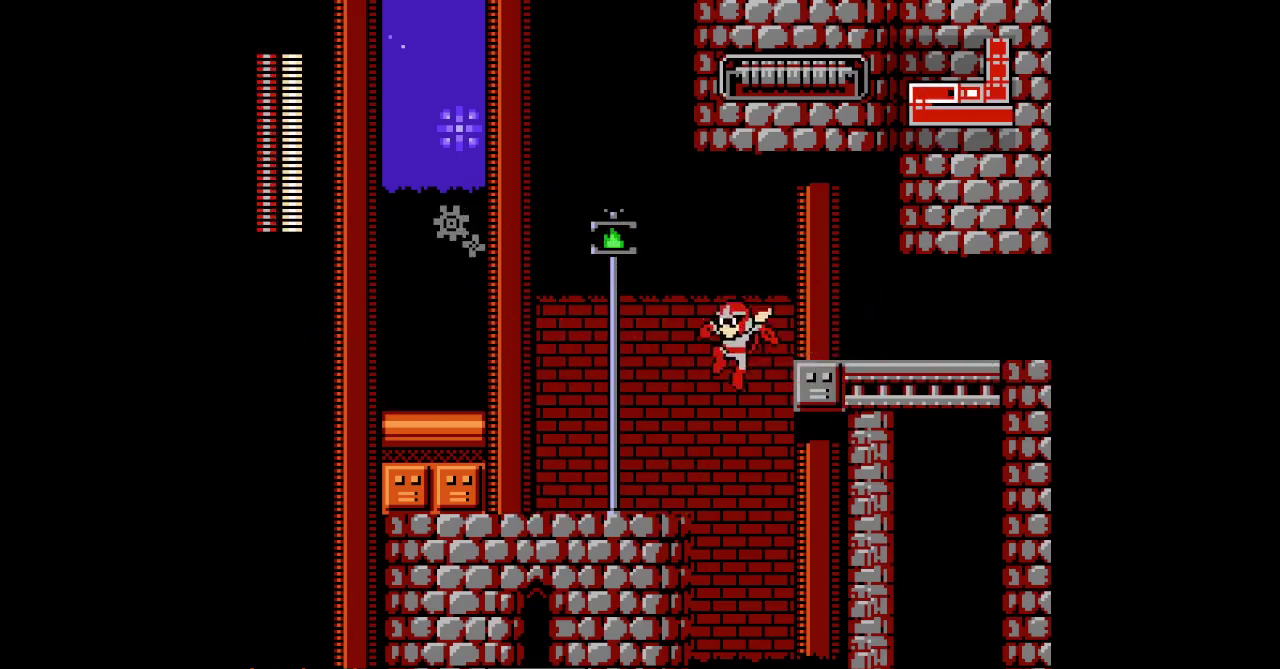
{"buttons": []}
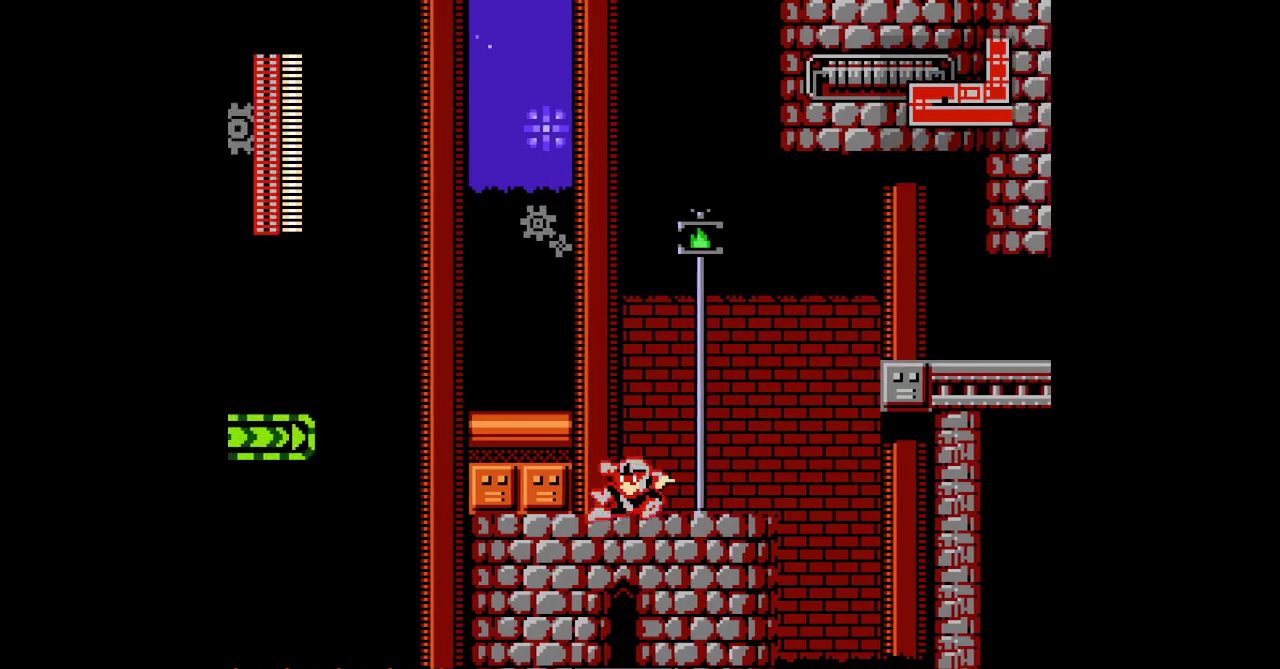
{"buttons": []}
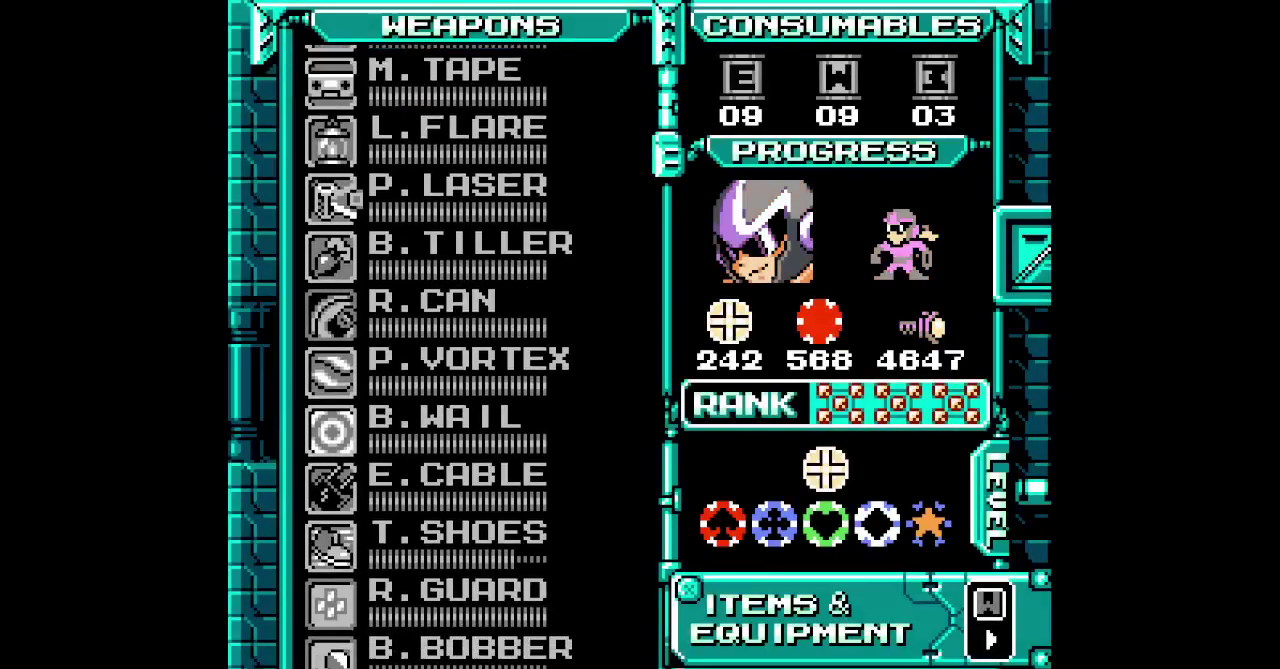
{"buttons": [], "events": []}
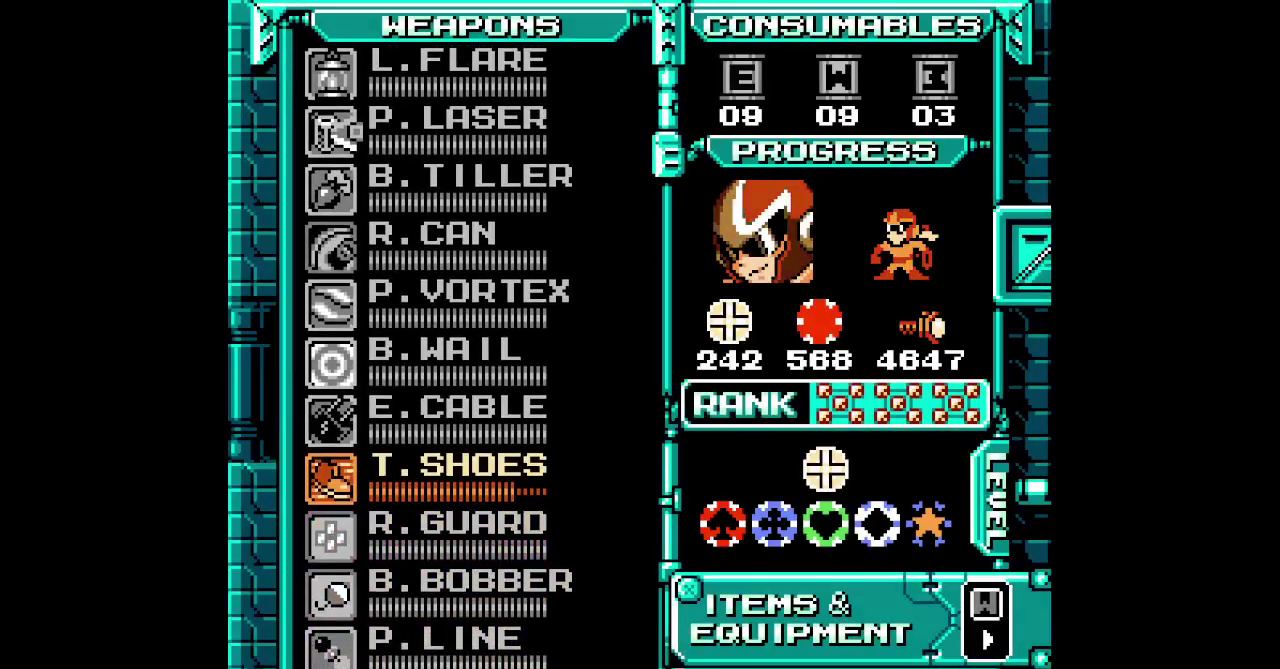
{"buttons": ["DPAD_LEFT"]}
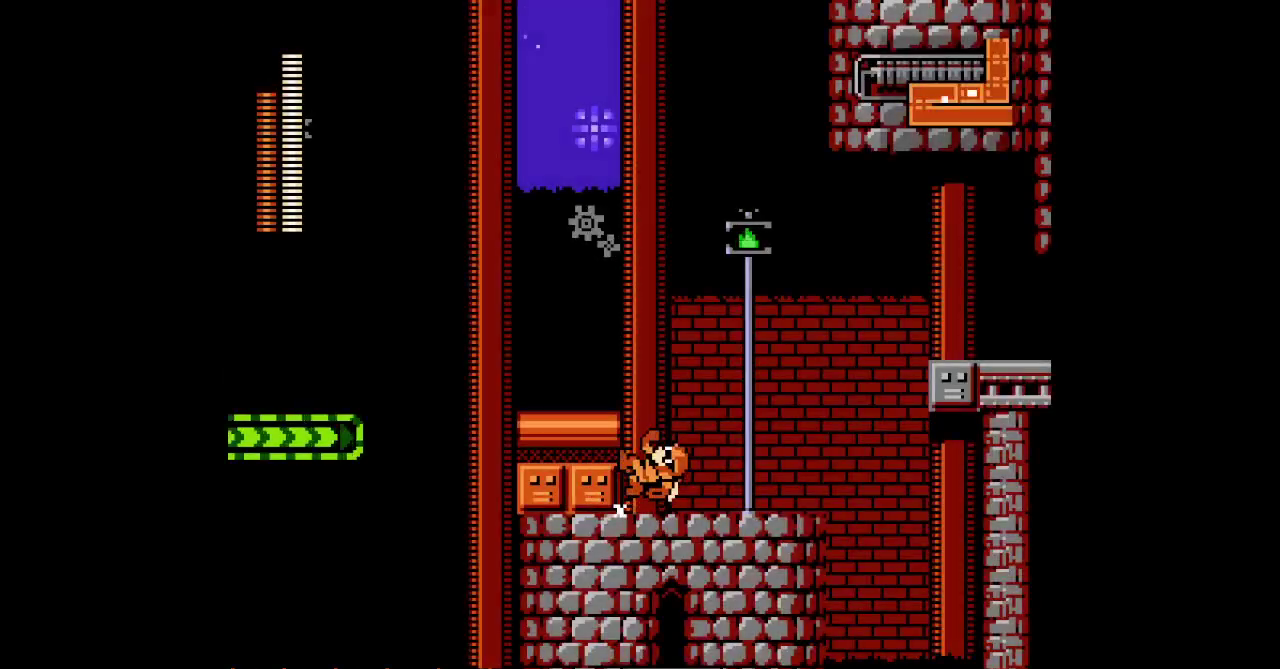
{"buttons": ["X", "DPAD_LEFT"]}